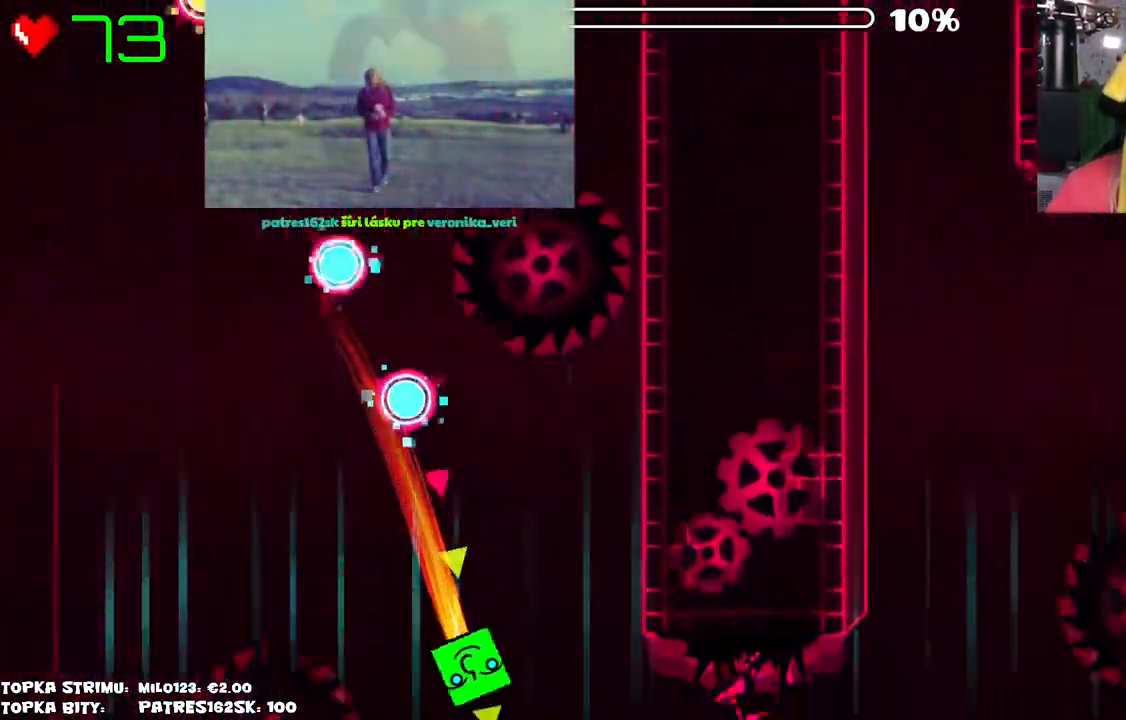
Gameplay with keyboard and mouse; each line is a JSON object with the keys and mouse buttons held at the frame after it. "events" lists presses ("down") and releases ("up") of "mouse_left", "mouse_wheel" and "mouse_right" between this image and that frame as [ms after this image, input, new state], when the widget could be followed in between. "mouse_left", "mouse_wheel", "mouse_right" = the "left", "wheel", "right" buttons of the "mouse" list. No other keys are recorded. "wheel" means that the mouse wheel is clicked or scrolled. Mouse movement is not recorded.
{"keys": [], "mouse": [], "events": []}
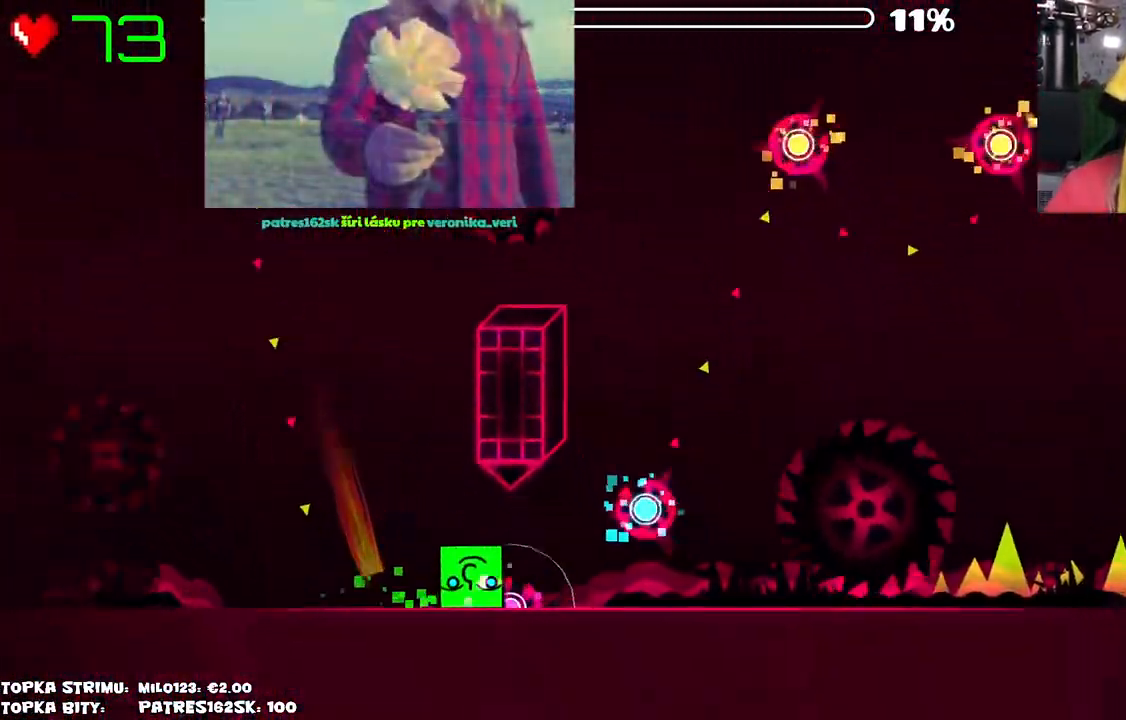
{"keys": [], "mouse": [], "events": [[267, "mouse_left", "down"], [317, "mouse_left", "up"], [400, "mouse_left", "down"], [500, "mouse_left", "up"]]}
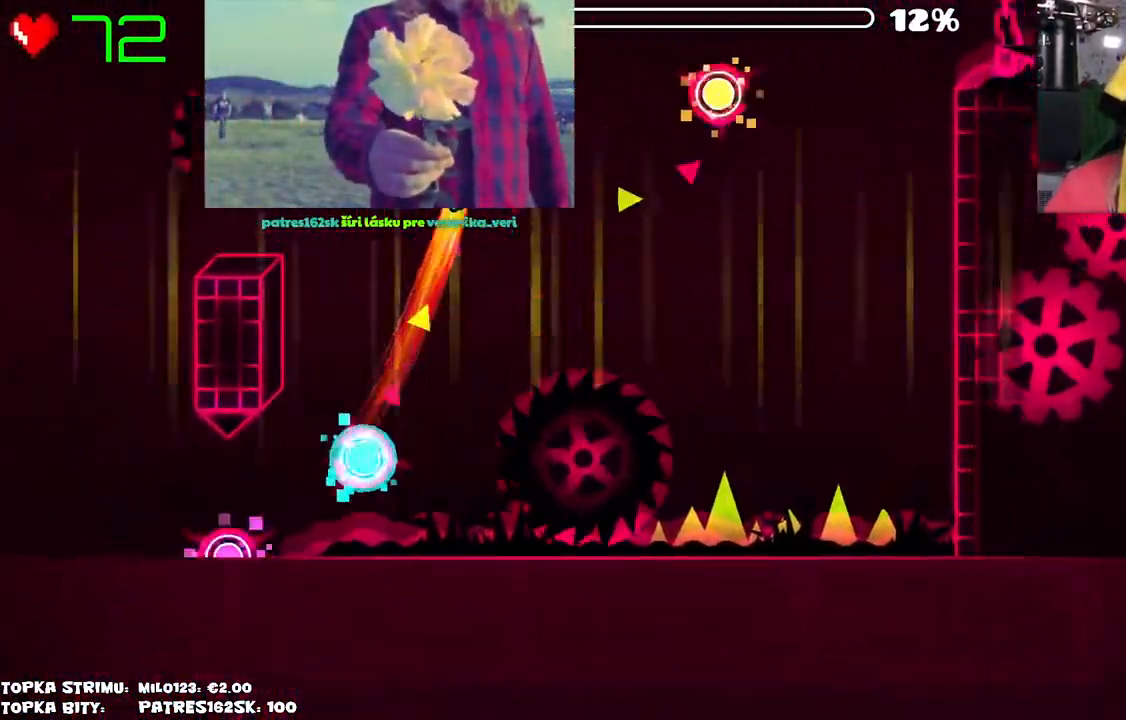
{"keys": [], "mouse": [], "events": [[134, "mouse_left", "down"], [317, "mouse_left", "up"]]}
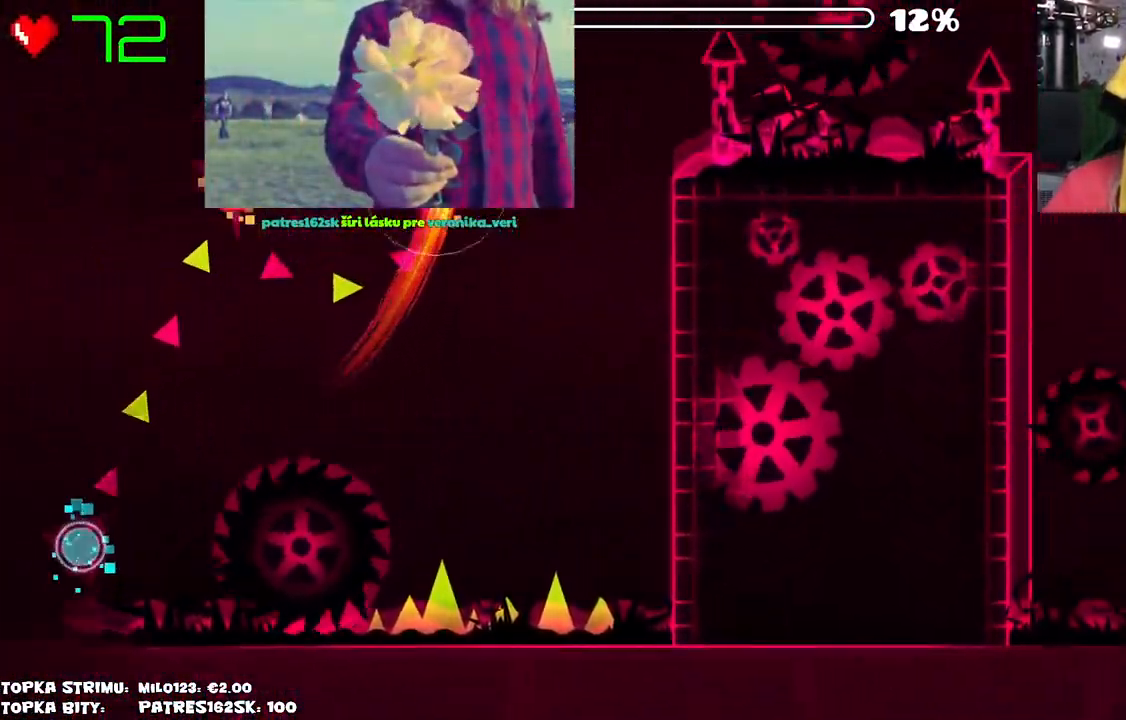
{"keys": [], "mouse": ["left"], "events": [[300, "mouse_left", "down"]]}
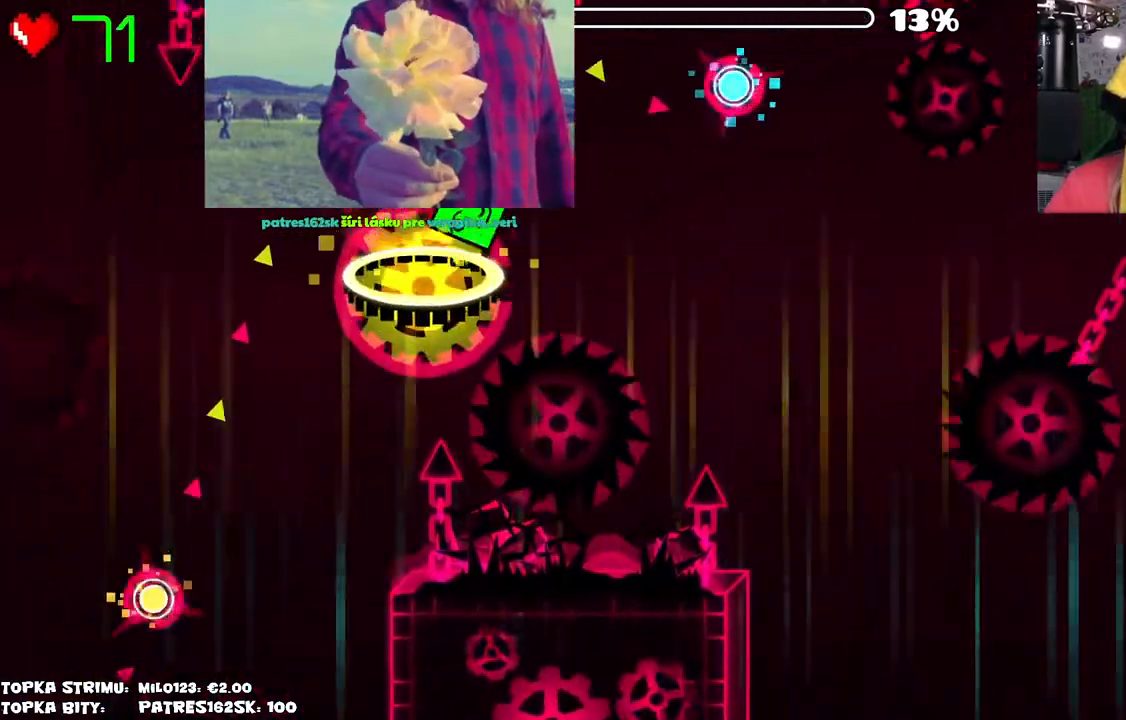
{"keys": [], "mouse": ["left"], "events": [[17, "mouse_left", "up"], [317, "mouse_left", "down"], [417, "mouse_left", "up"], [450, "mouse_left", "down"]]}
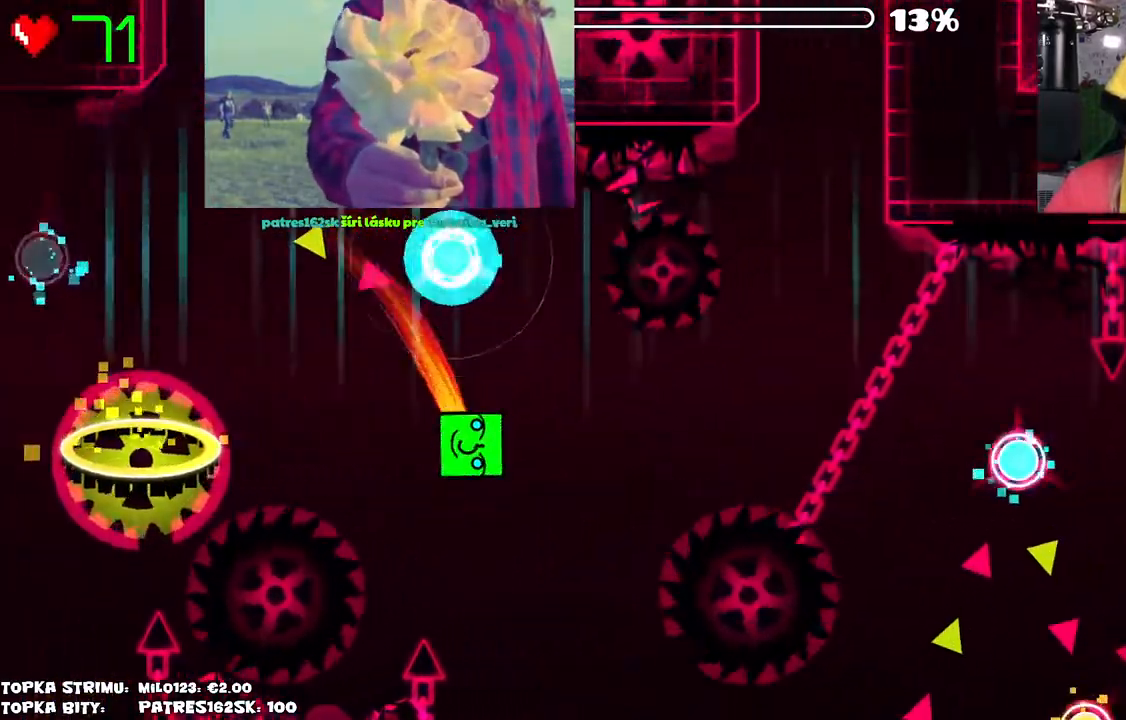
{"keys": [], "mouse": [], "events": [[184, "mouse_left", "up"]]}
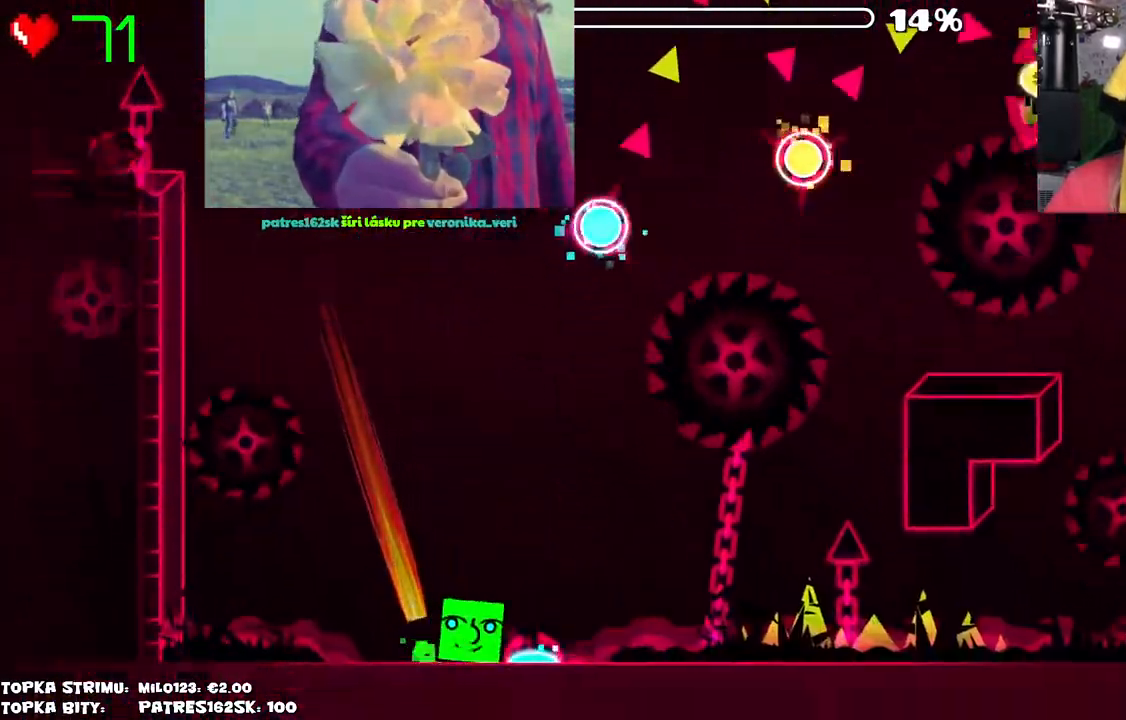
{"keys": [], "mouse": [], "events": []}
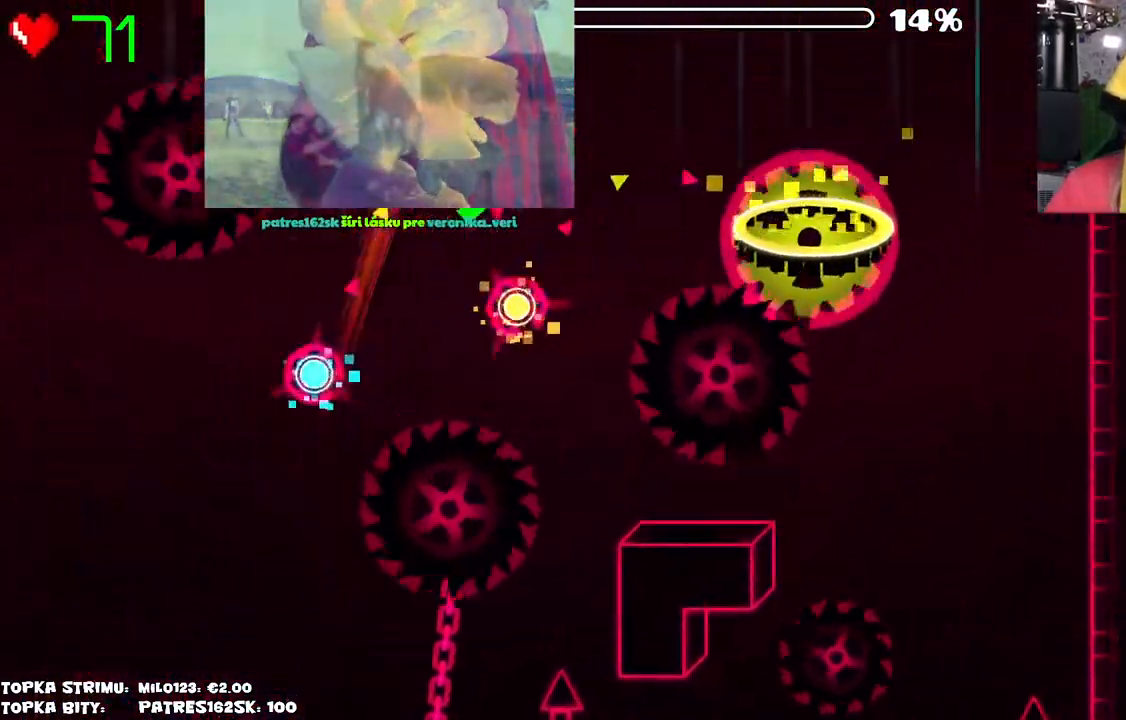
{"keys": [], "mouse": [], "events": [[34, "mouse_left", "down"], [117, "mouse_left", "up"], [234, "mouse_left", "down"], [367, "mouse_left", "up"]]}
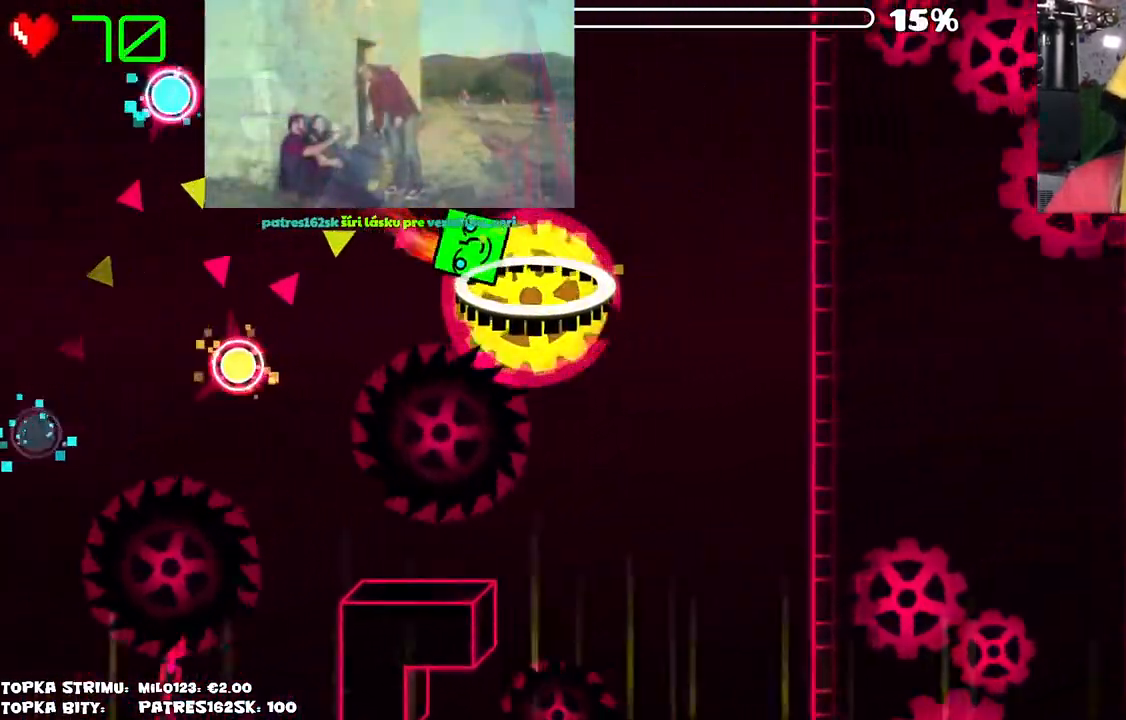
{"keys": [], "mouse": [], "events": []}
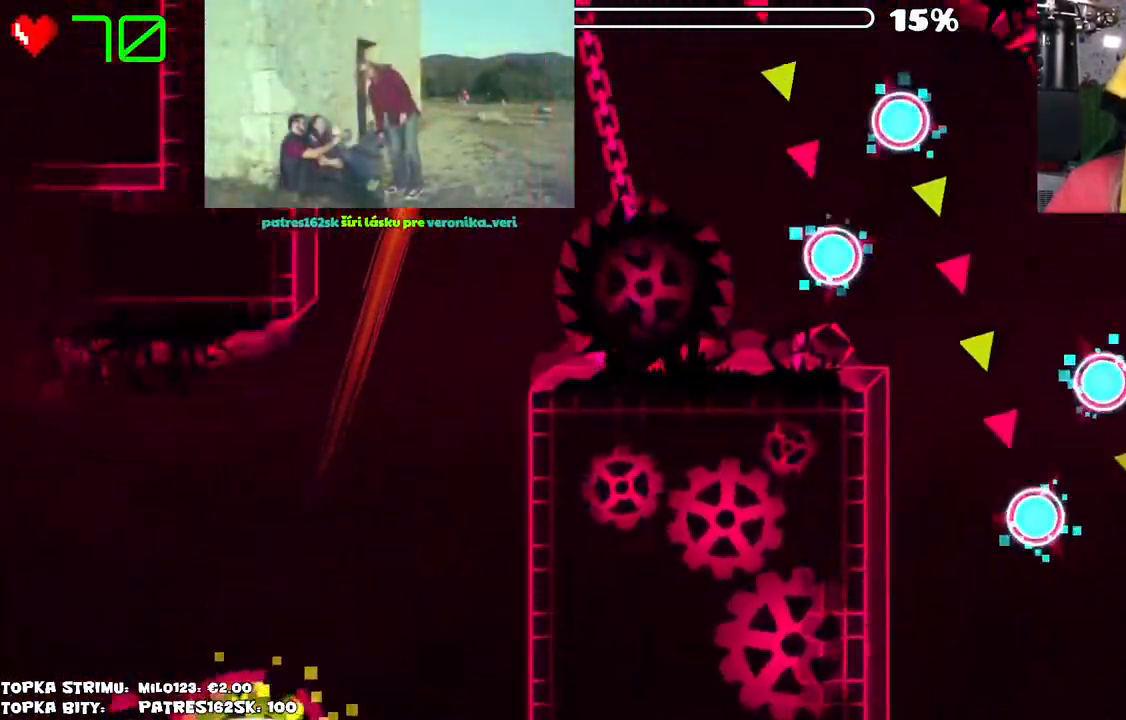
{"keys": [], "mouse": [], "events": [[250, "mouse_left", "down"], [434, "mouse_left", "up"]]}
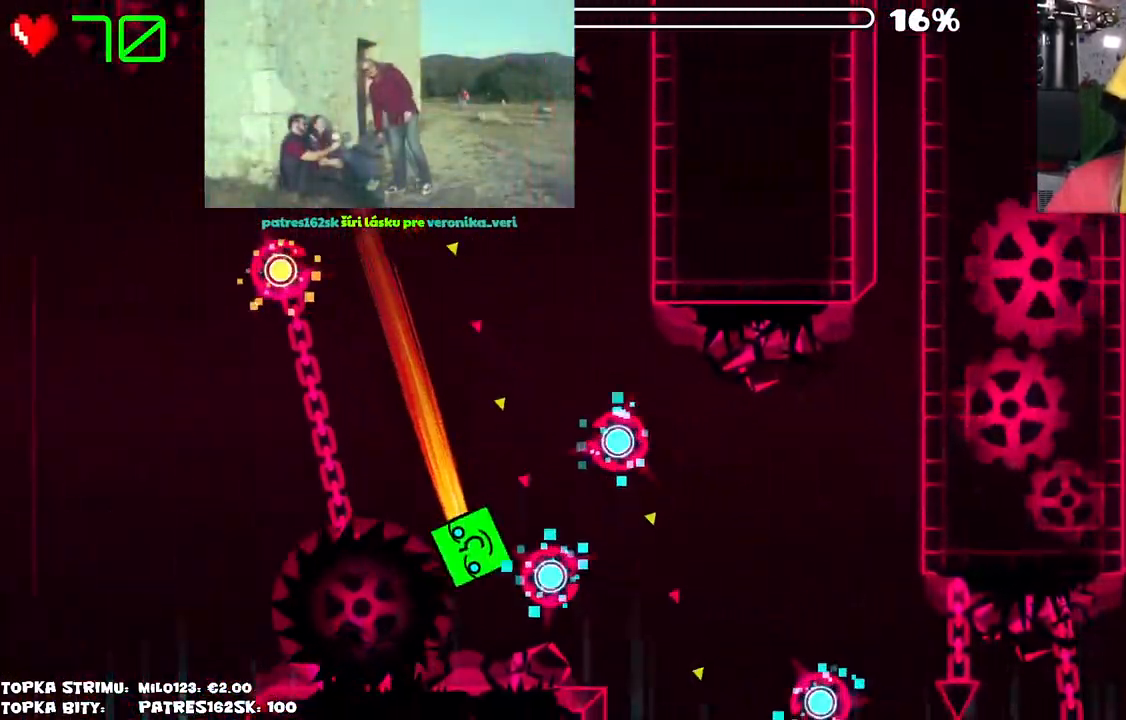
{"keys": [], "mouse": [], "events": [[184, "mouse_left", "down"], [234, "mouse_left", "up"], [267, "mouse_left", "down"], [350, "mouse_left", "up"]]}
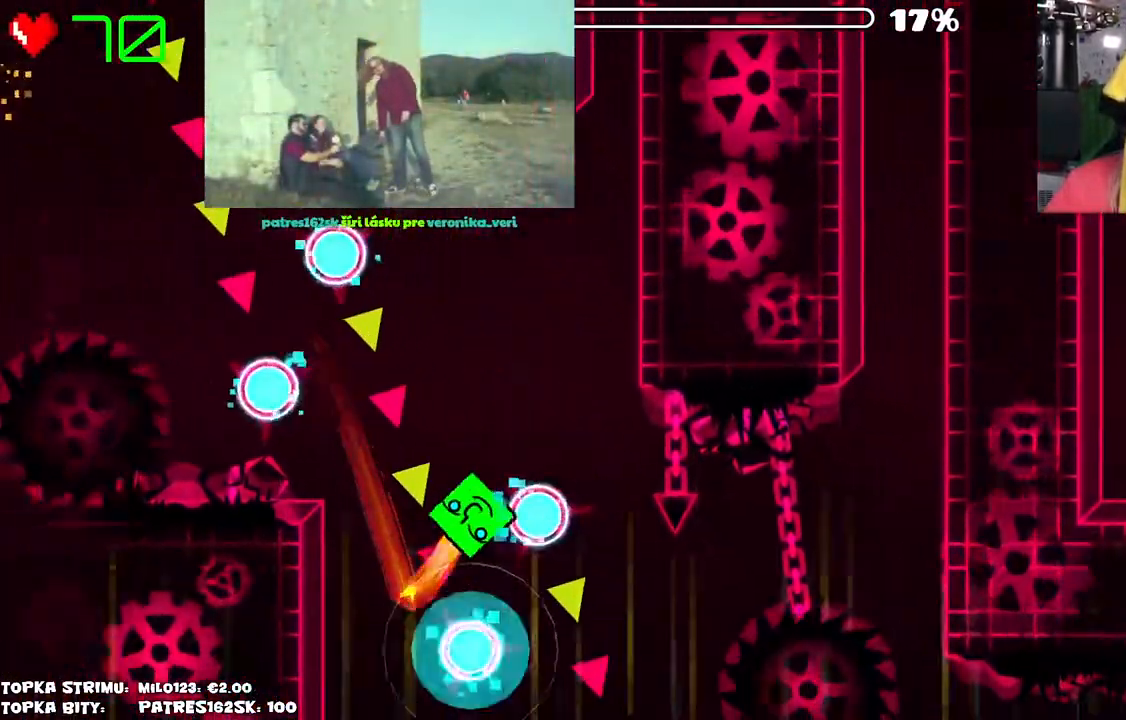
{"keys": [], "mouse": [], "events": [[50, "mouse_left", "down"], [100, "mouse_left", "up"], [134, "mouse_left", "down"], [234, "mouse_left", "up"]]}
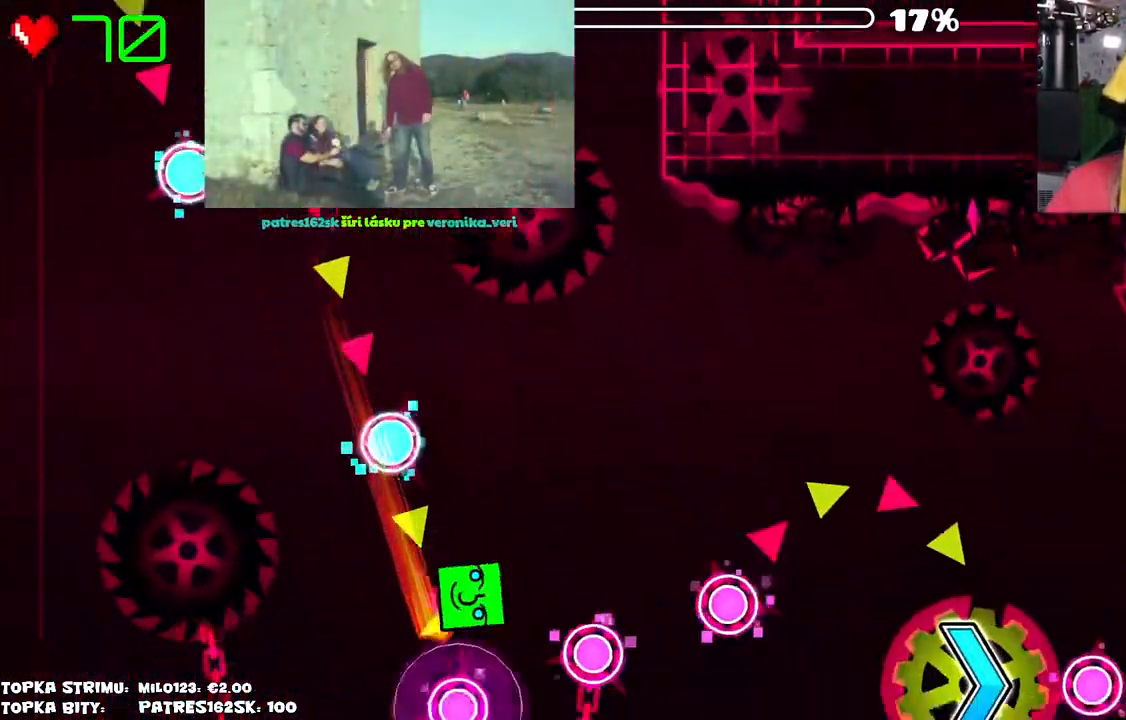
{"keys": [], "mouse": ["left"], "events": [[67, "mouse_left", "down"], [150, "mouse_left", "up"], [300, "mouse_left", "down"], [384, "mouse_left", "up"], [500, "mouse_left", "down"]]}
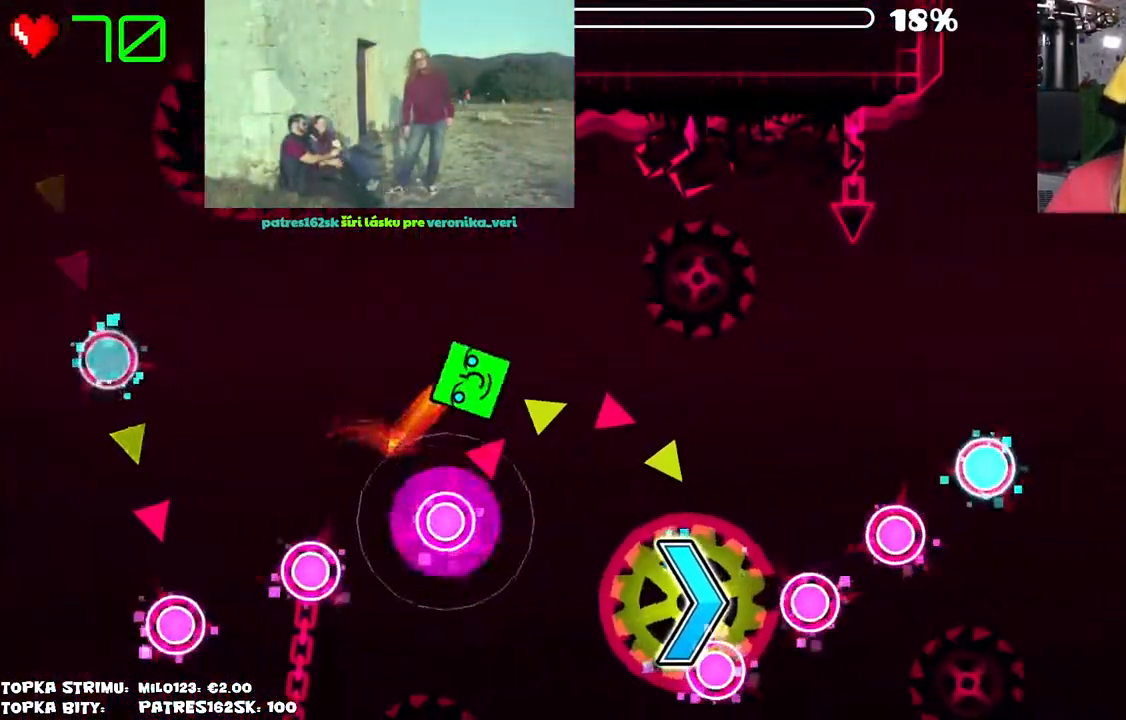
{"keys": [], "mouse": [], "events": [[117, "mouse_left", "up"]]}
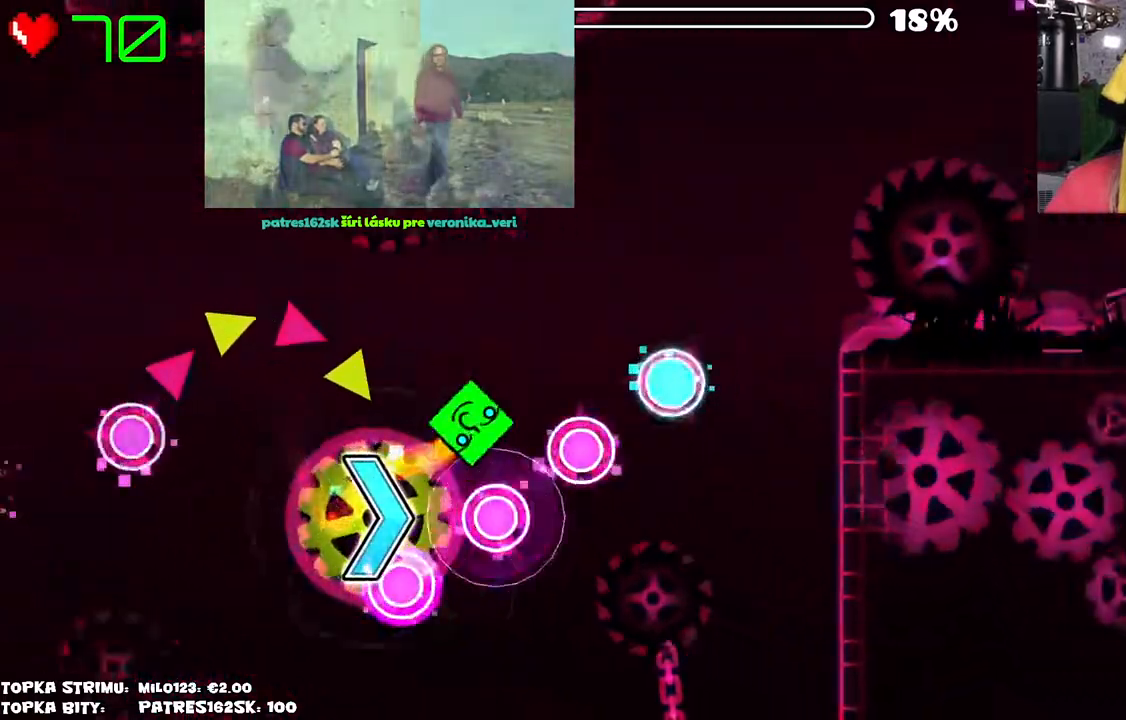
{"keys": [], "mouse": [], "events": []}
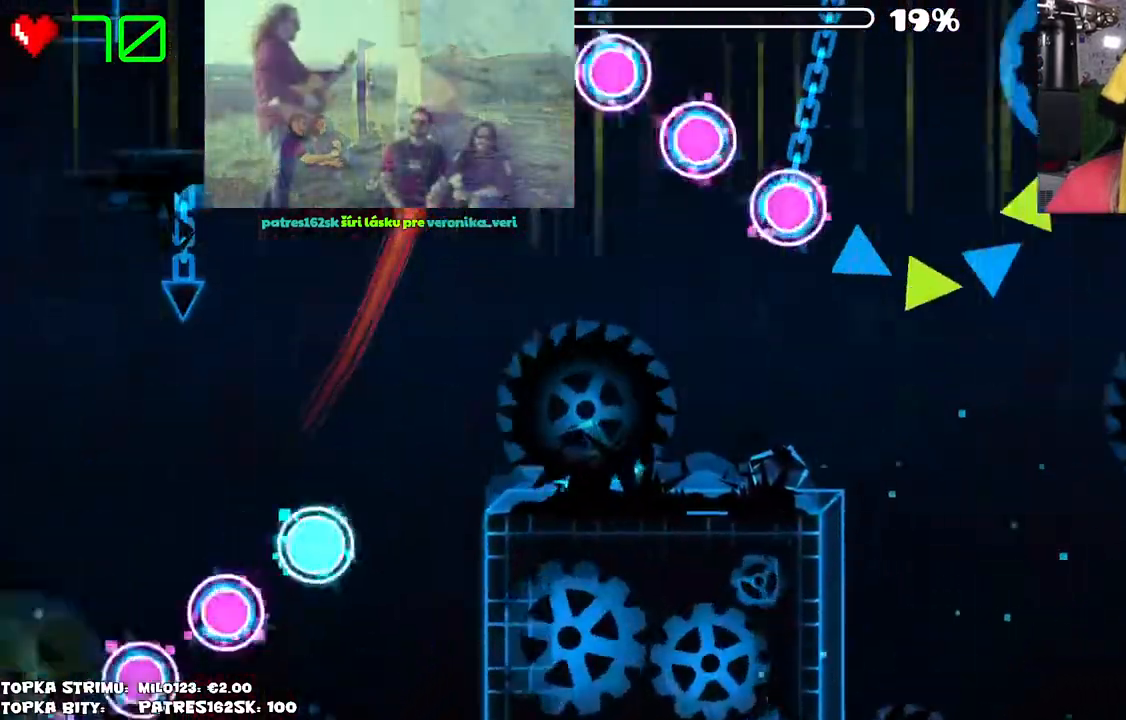
{"keys": [], "mouse": [], "events": []}
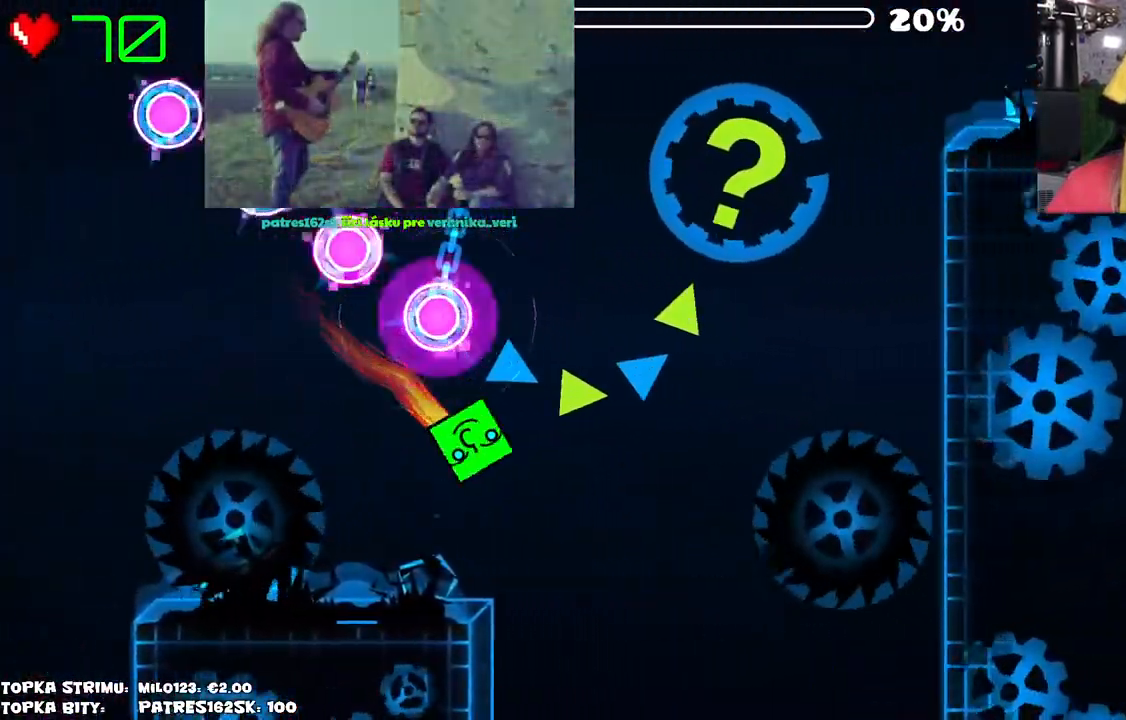
{"keys": [], "mouse": [], "events": []}
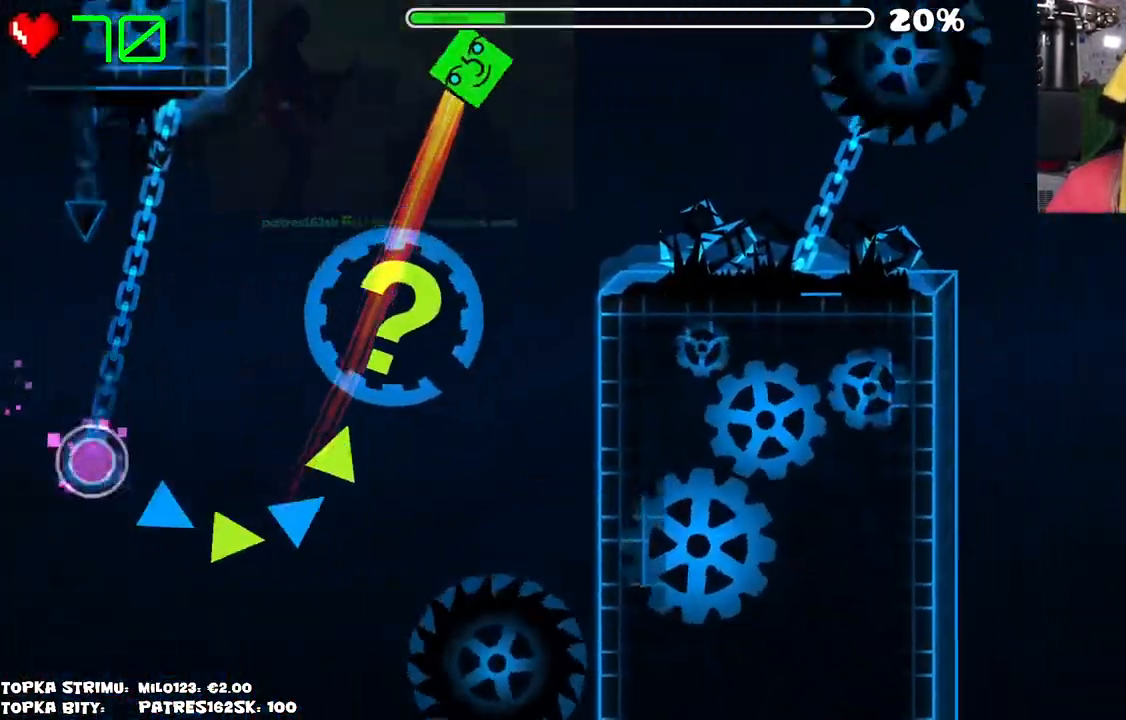
{"keys": [], "mouse": ["left"], "events": [[334, "mouse_left", "down"], [467, "mouse_left", "up"], [500, "mouse_left", "down"]]}
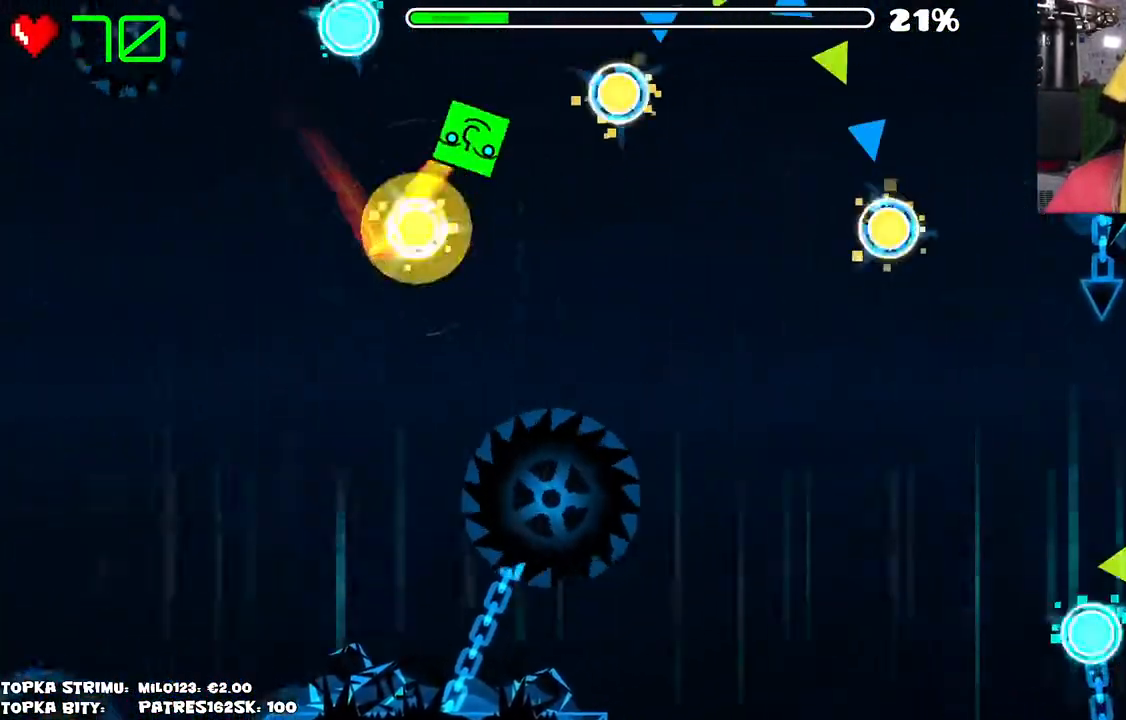
{"keys": [], "mouse": [], "events": [[117, "mouse_left", "up"], [217, "mouse_left", "down"], [334, "mouse_left", "up"]]}
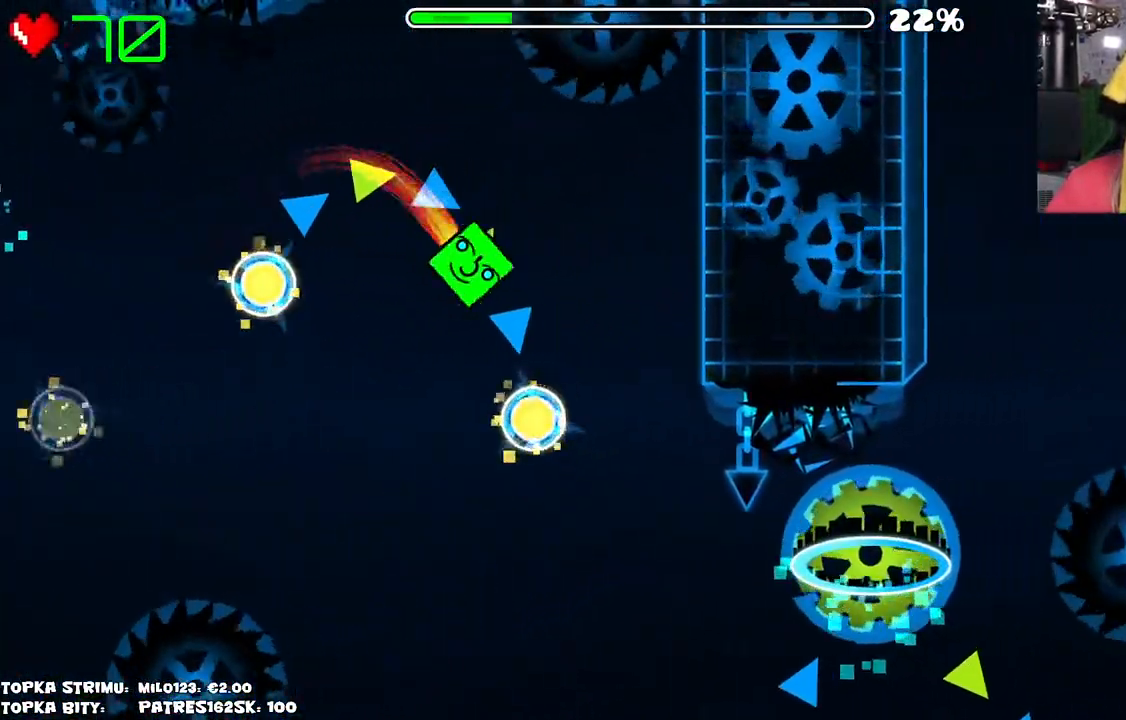
{"keys": [], "mouse": ["left"], "events": [[400, "mouse_left", "down"]]}
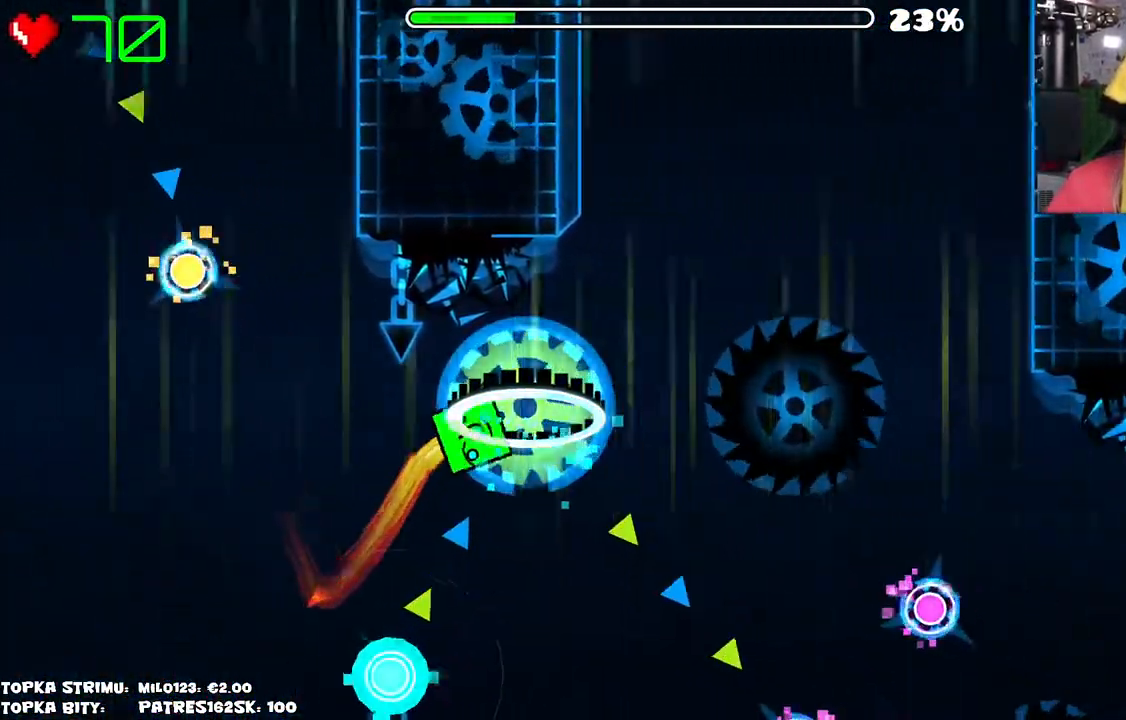
{"keys": [], "mouse": ["left"], "events": [[50, "mouse_left", "up"], [400, "mouse_left", "down"]]}
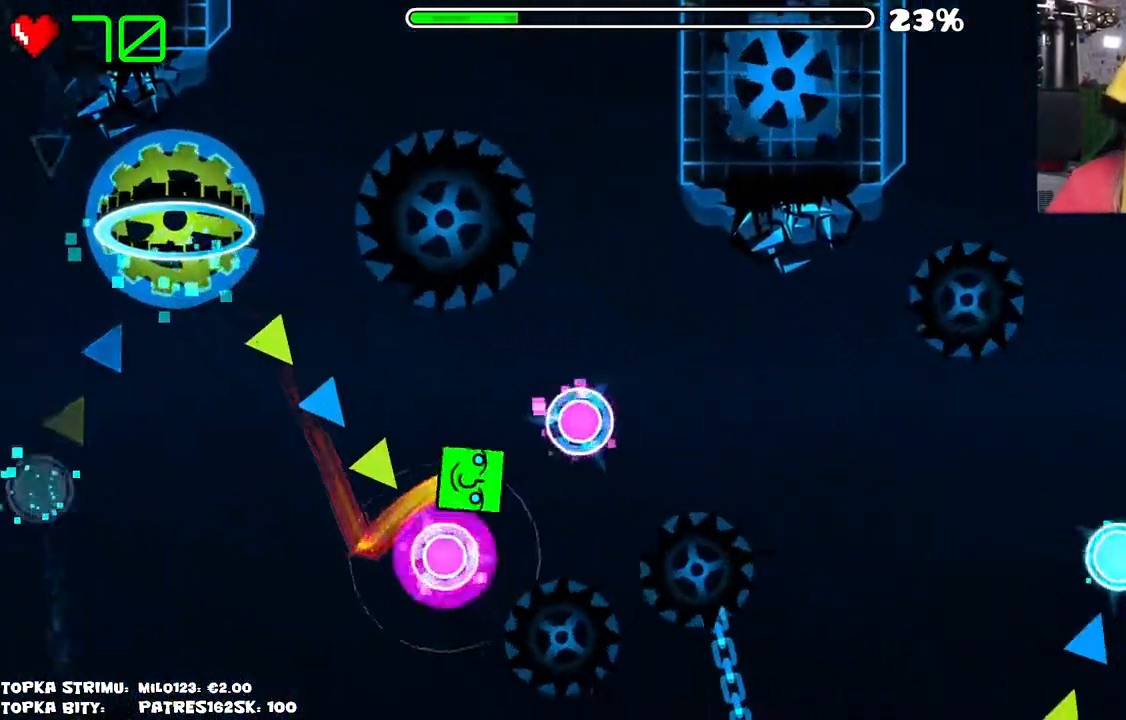
{"keys": [], "mouse": [], "events": [[67, "mouse_left", "up"], [200, "mouse_left", "down"], [350, "mouse_left", "up"]]}